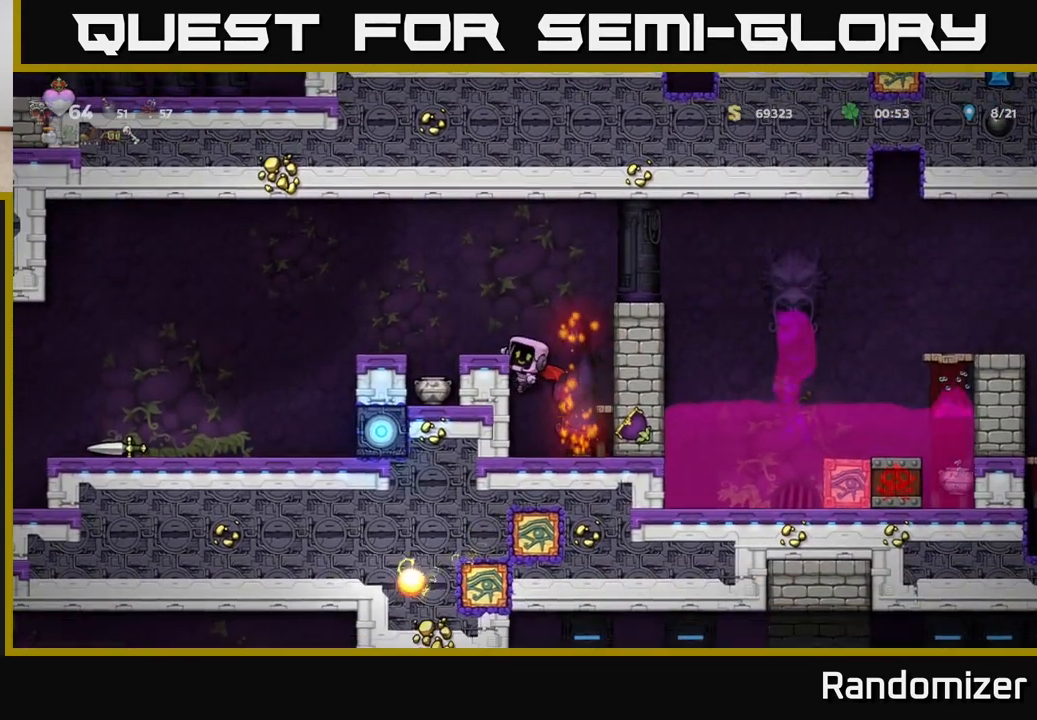
Gameplay with a controller (Xbox layout); each line is a JSON object with the inputs held at the frame after it. "events" lists button and stick changes between this image and that frame as [ms after this image, input, new state], when the widget could be followed in between.
{"buttons": ["A"], "left_stick": "center", "right_stick": "center", "events": [[150, "left_stick", "down"], [217, "A", "down"], [317, "A", "up"], [333, "left_stick", "center"], [500, "A", "down"]]}
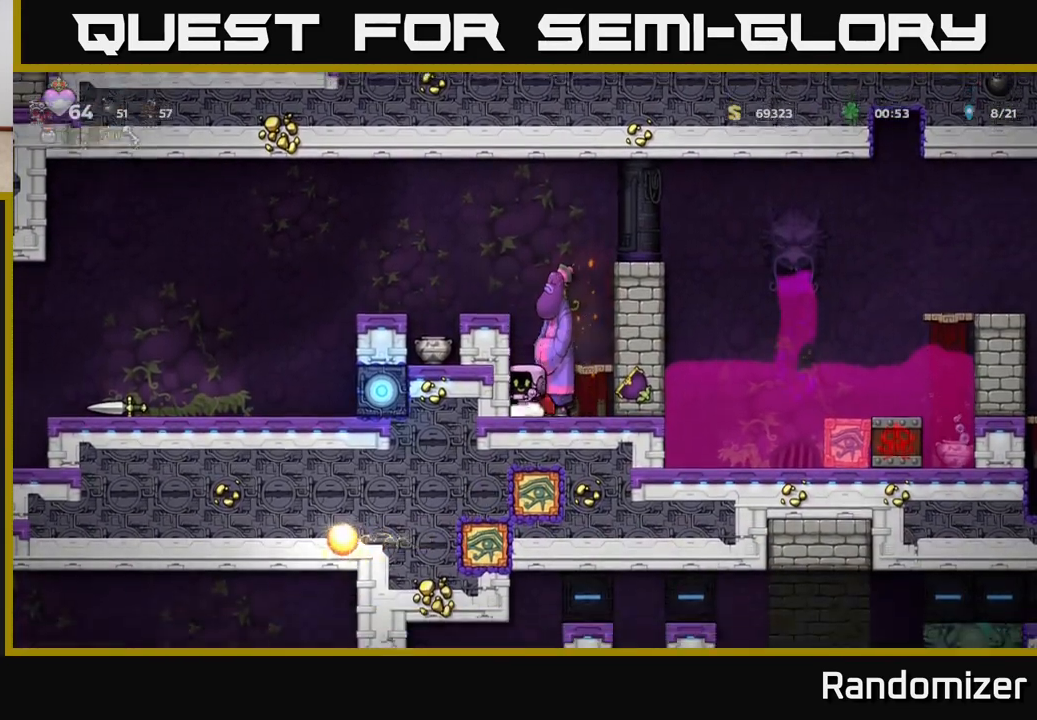
{"buttons": [], "left_stick": "center", "right_stick": "center", "events": [[50, "left_stick", "left"], [217, "A", "up"], [283, "left_stick", "center"]]}
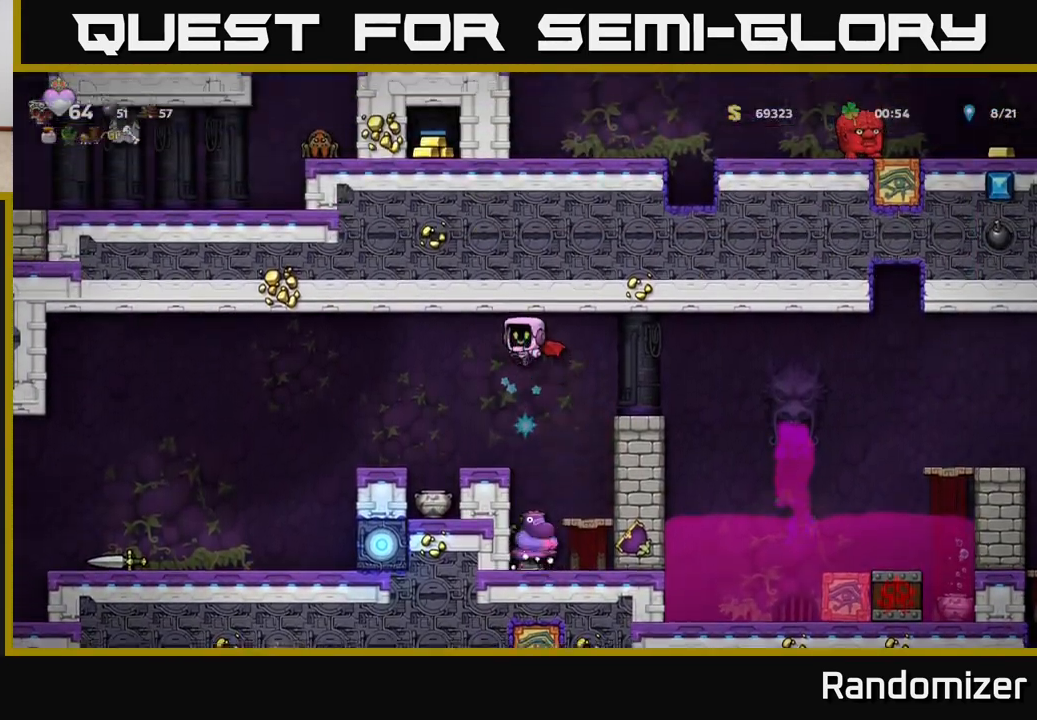
{"buttons": [], "left_stick": "center", "right_stick": "center", "events": []}
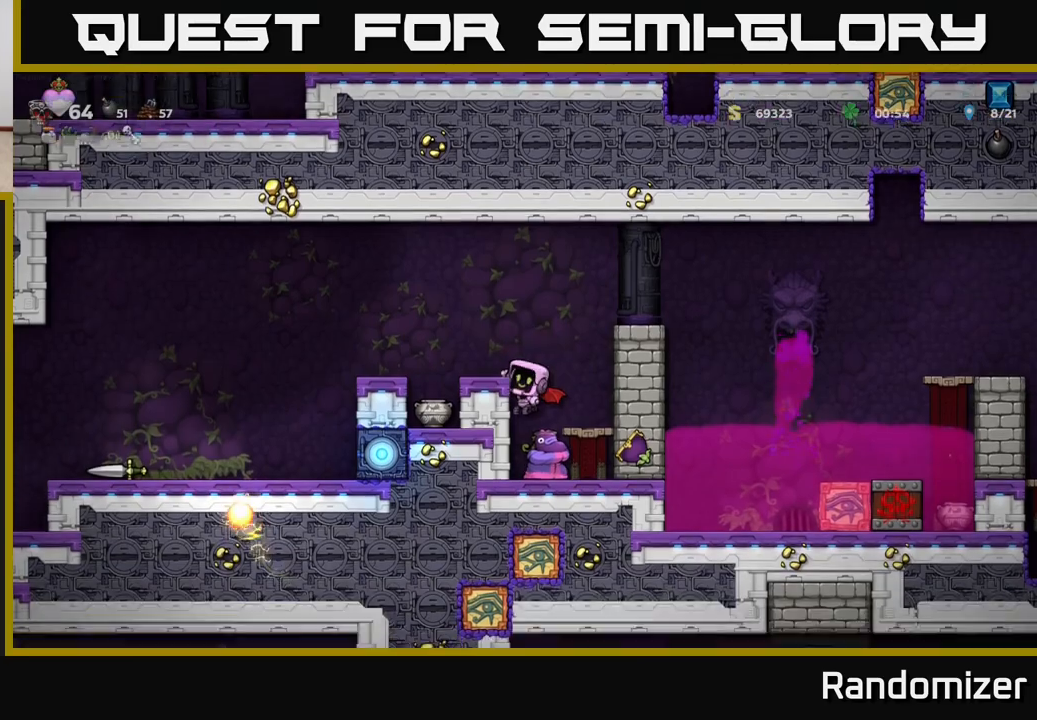
{"buttons": [], "left_stick": "center", "right_stick": "center", "events": [[133, "A", "down"], [183, "left_stick", "left"], [267, "A", "up"], [367, "left_stick", "center"]]}
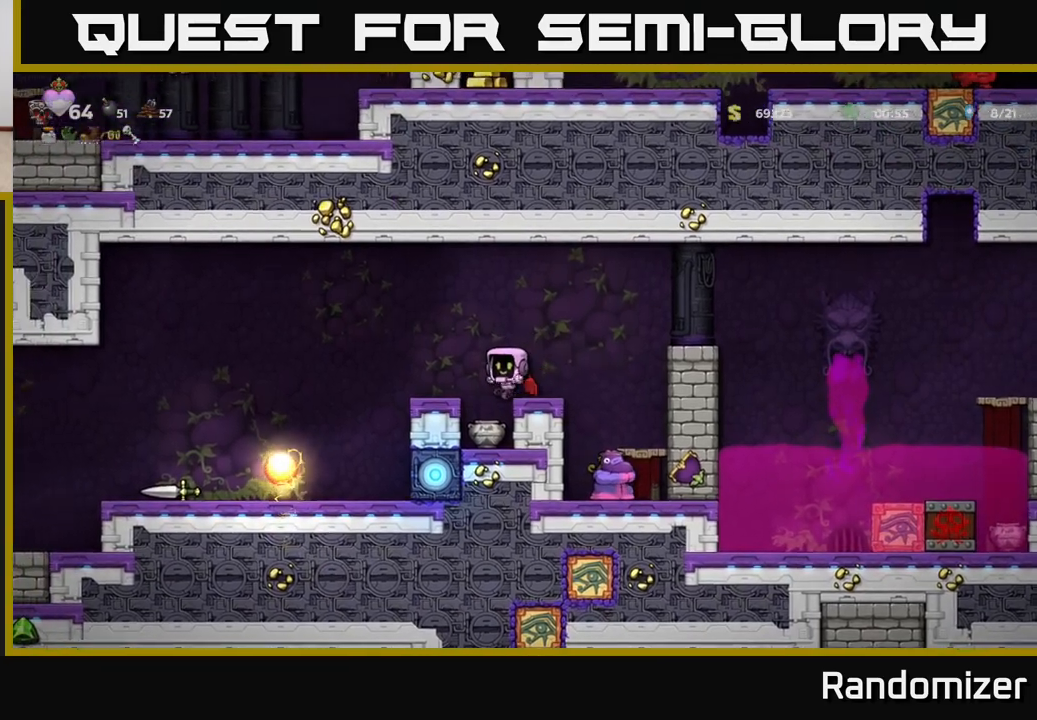
{"buttons": [], "left_stick": "center", "right_stick": "center", "events": [[217, "left_stick", "up-left"], [283, "left_stick", "center"]]}
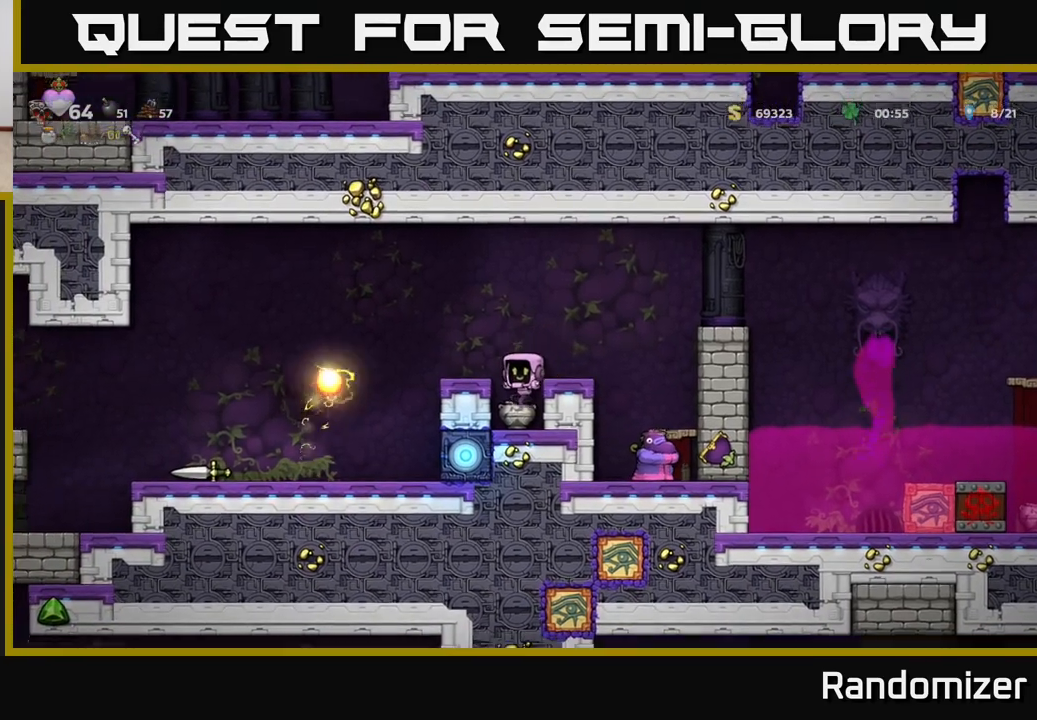
{"buttons": ["A"], "left_stick": "center", "right_stick": "center", "events": [[150, "left_stick", "down"], [233, "X", "down"], [333, "X", "up"], [367, "left_stick", "center"], [400, "A", "down"]]}
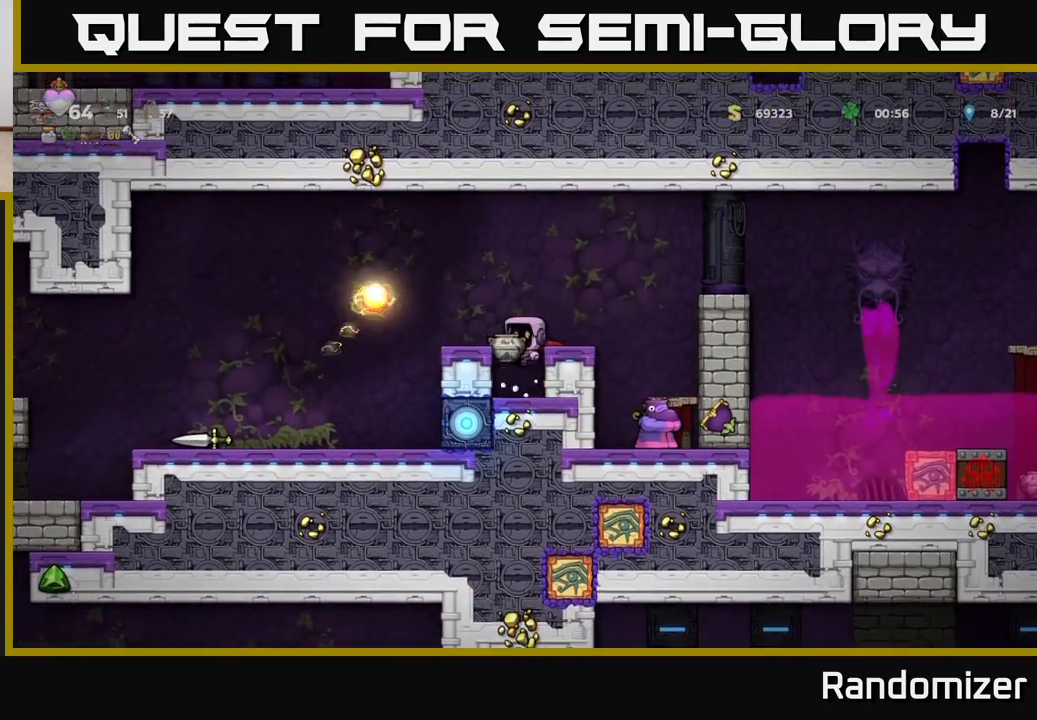
{"buttons": [], "left_stick": "center", "right_stick": "center", "events": [[17, "A", "up"], [17, "left_stick", "left"], [133, "left_stick", "center"], [383, "X", "down"], [450, "X", "up"]]}
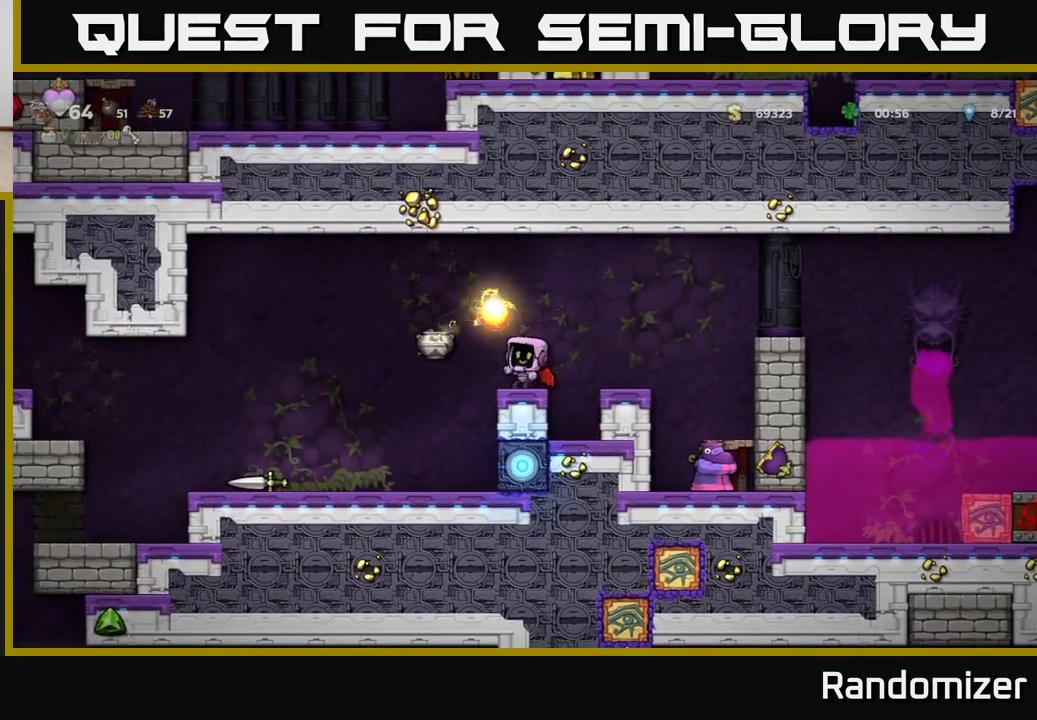
{"buttons": [], "left_stick": "center", "right_stick": "center", "events": []}
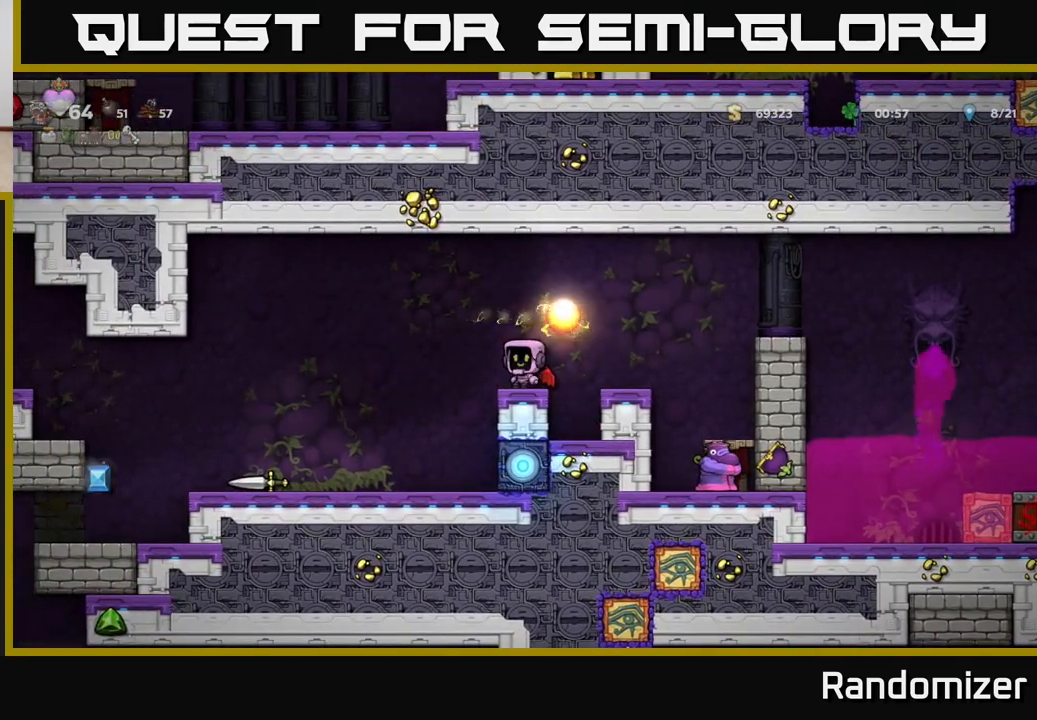
{"buttons": [], "left_stick": "left", "right_stick": "center", "events": [[383, "left_stick", "left"], [417, "A", "down"], [467, "A", "up"]]}
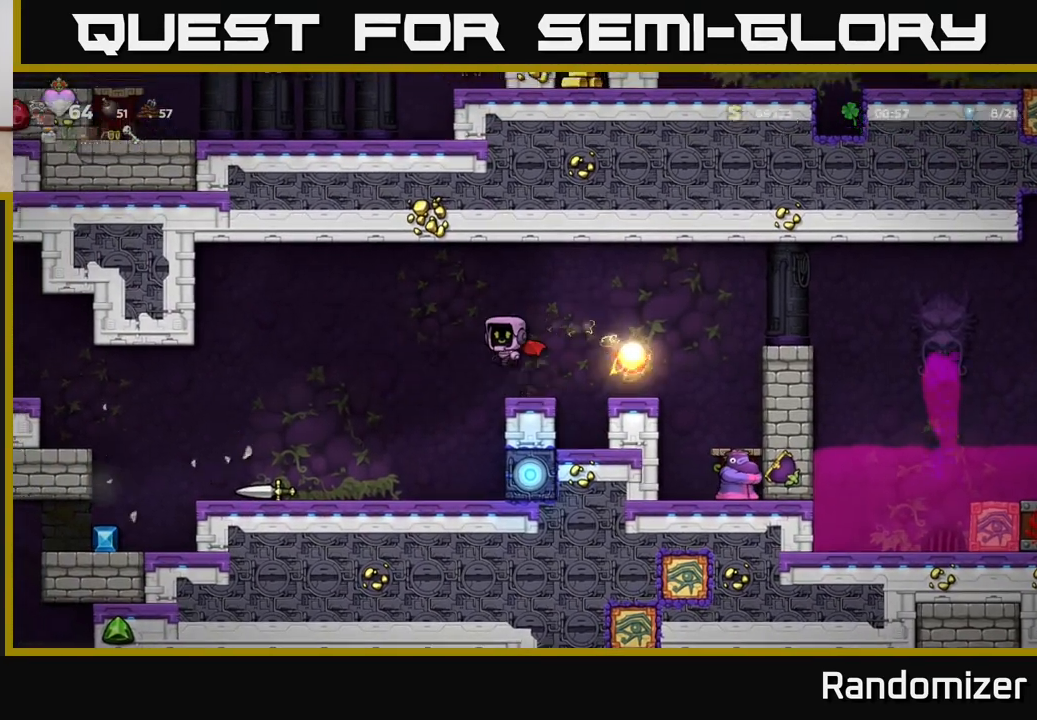
{"buttons": [], "left_stick": "down-left", "right_stick": "center", "events": [[417, "left_stick", "down-left"]]}
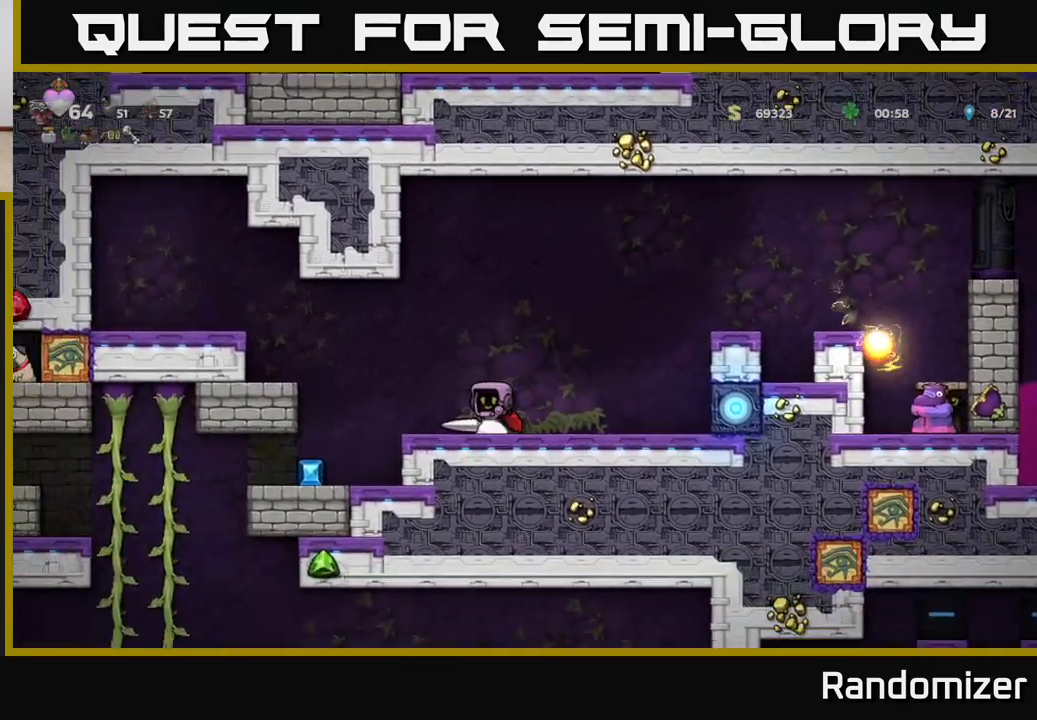
{"buttons": [], "left_stick": "center", "right_stick": "center", "events": [[83, "X", "down"], [133, "left_stick", "left"], [150, "X", "up"], [450, "left_stick", "center"]]}
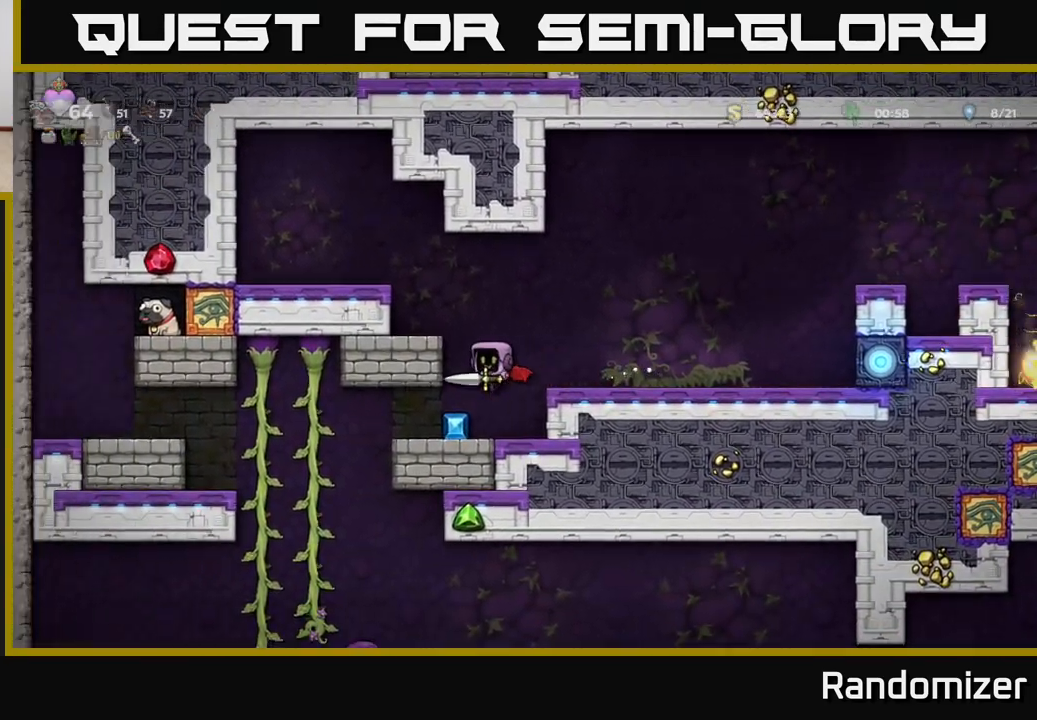
{"buttons": ["A"], "left_stick": "right", "right_stick": "center", "events": [[333, "left_stick", "right"], [367, "A", "down"]]}
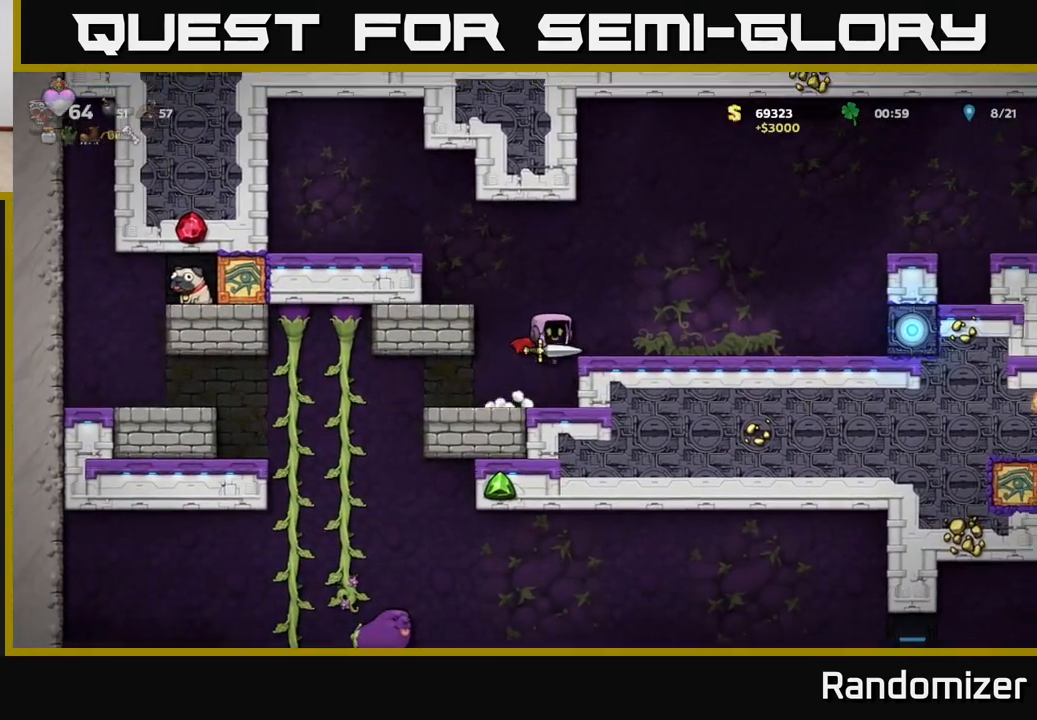
{"buttons": ["A"], "left_stick": "right", "right_stick": "center", "events": [[33, "A", "up"], [317, "A", "down"], [417, "A", "up"], [450, "A", "down"]]}
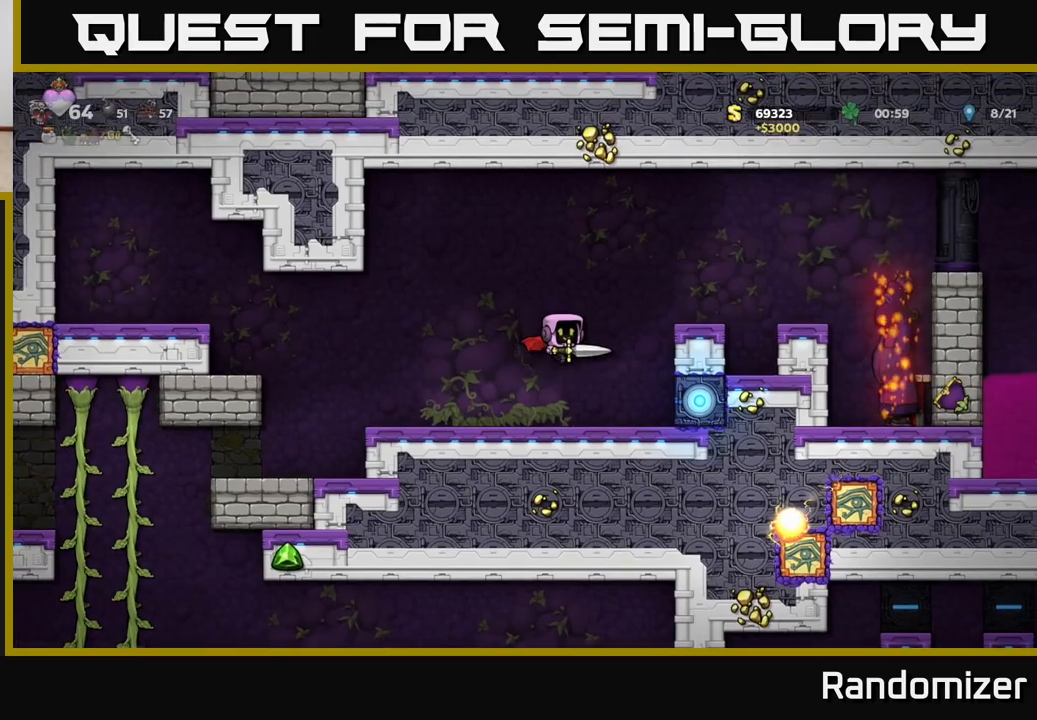
{"buttons": [], "left_stick": "center", "right_stick": "center", "events": [[217, "A", "up"], [467, "left_stick", "center"]]}
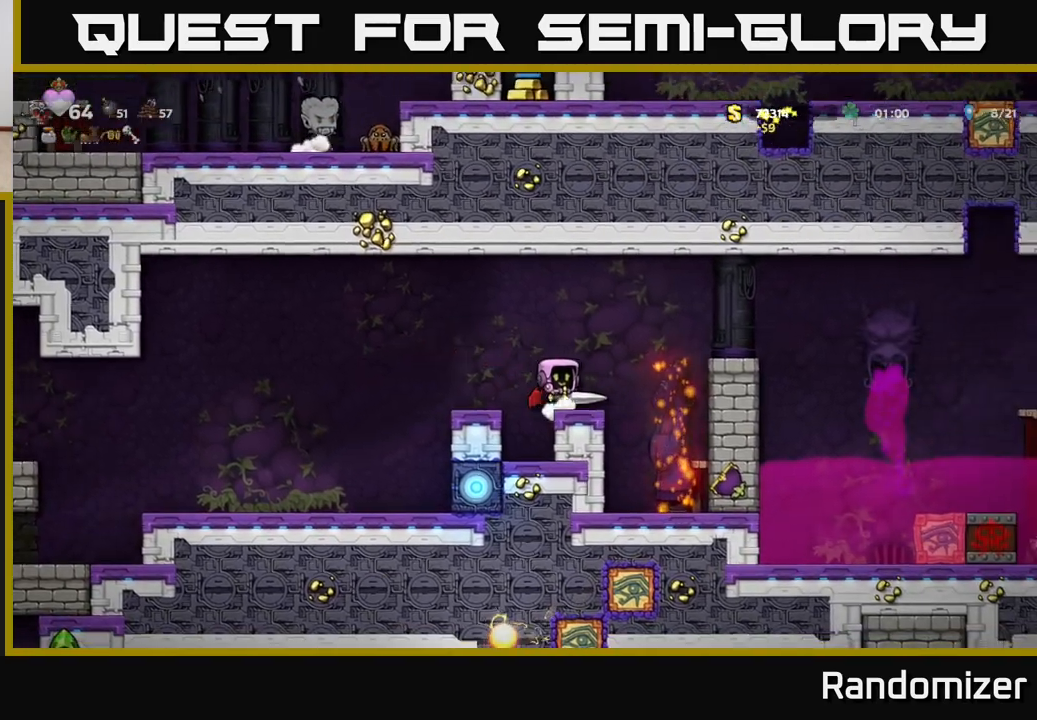
{"buttons": [], "left_stick": "center", "right_stick": "center", "events": [[117, "left_stick", "right"], [133, "A", "down"], [250, "A", "up"], [300, "A", "down"], [433, "A", "up"], [483, "left_stick", "center"]]}
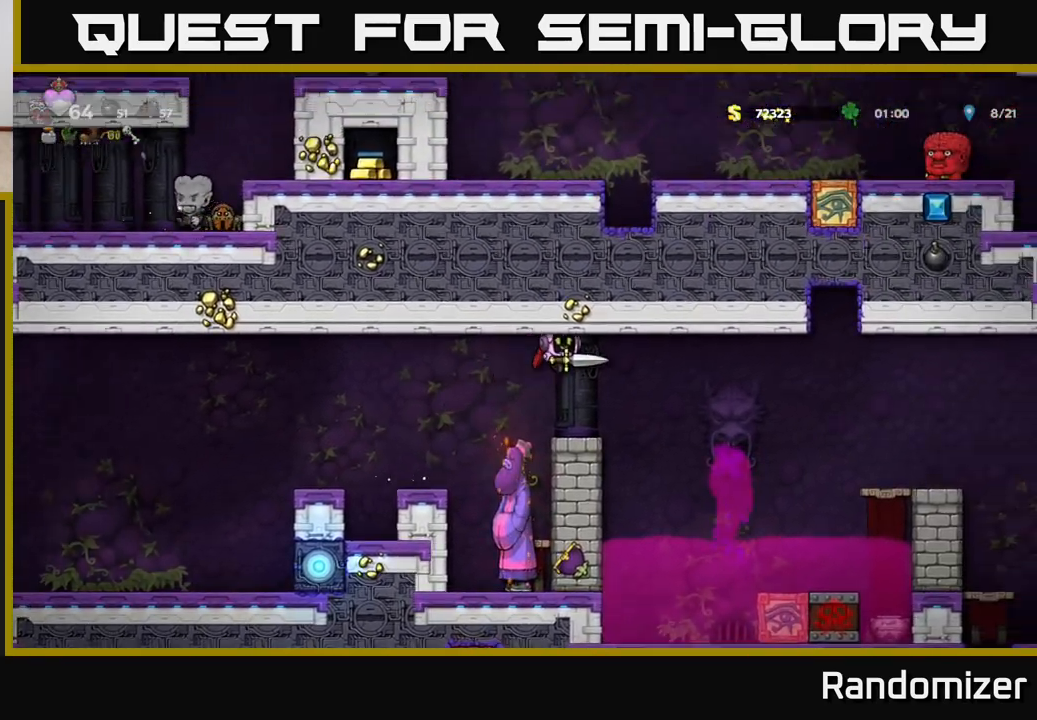
{"buttons": [], "left_stick": "center", "right_stick": "center", "events": []}
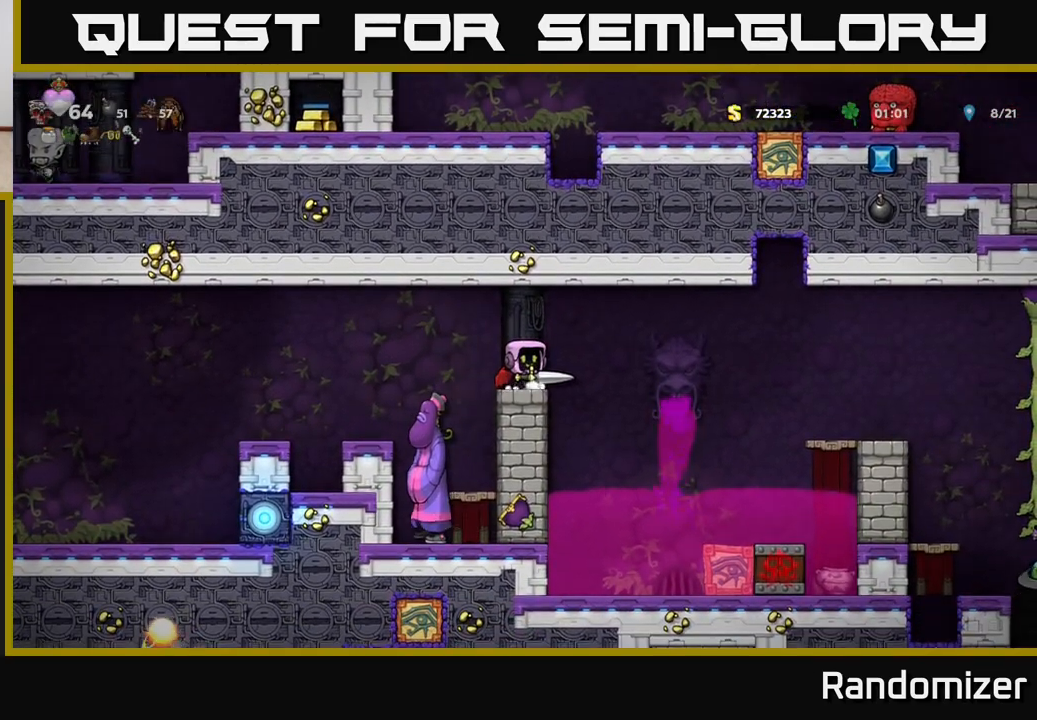
{"buttons": ["A"], "left_stick": "right", "right_stick": "center", "events": [[67, "left_stick", "right"], [117, "A", "down"], [283, "A", "up"], [433, "A", "down"]]}
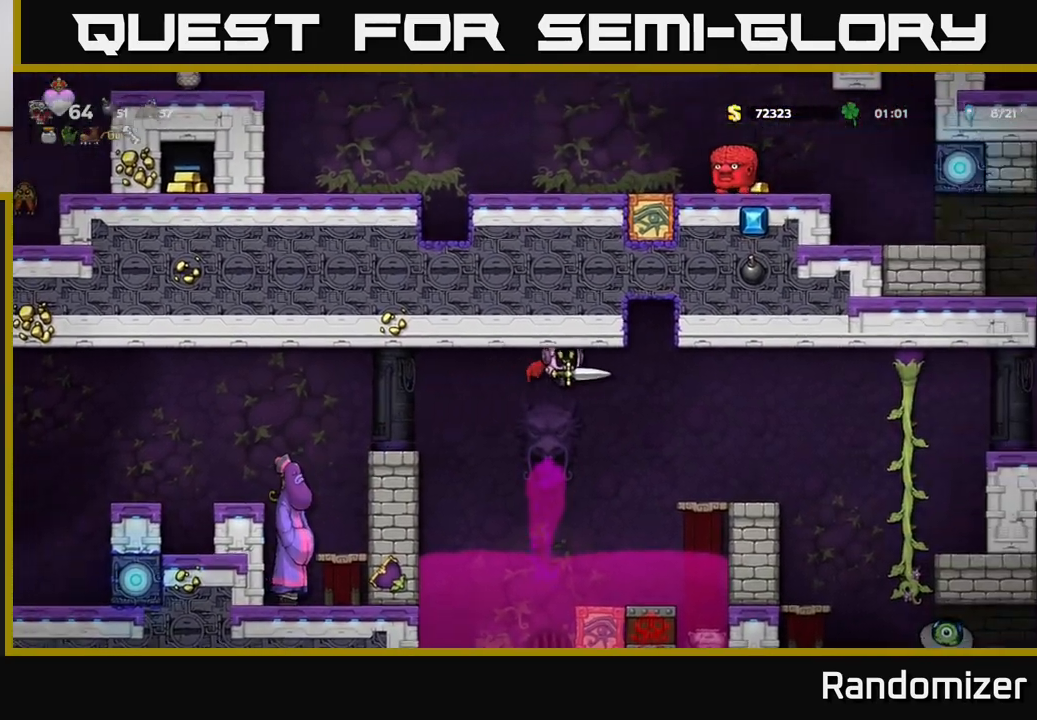
{"buttons": ["A"], "left_stick": "right", "right_stick": "center", "events": [[83, "A", "up"], [483, "A", "down"]]}
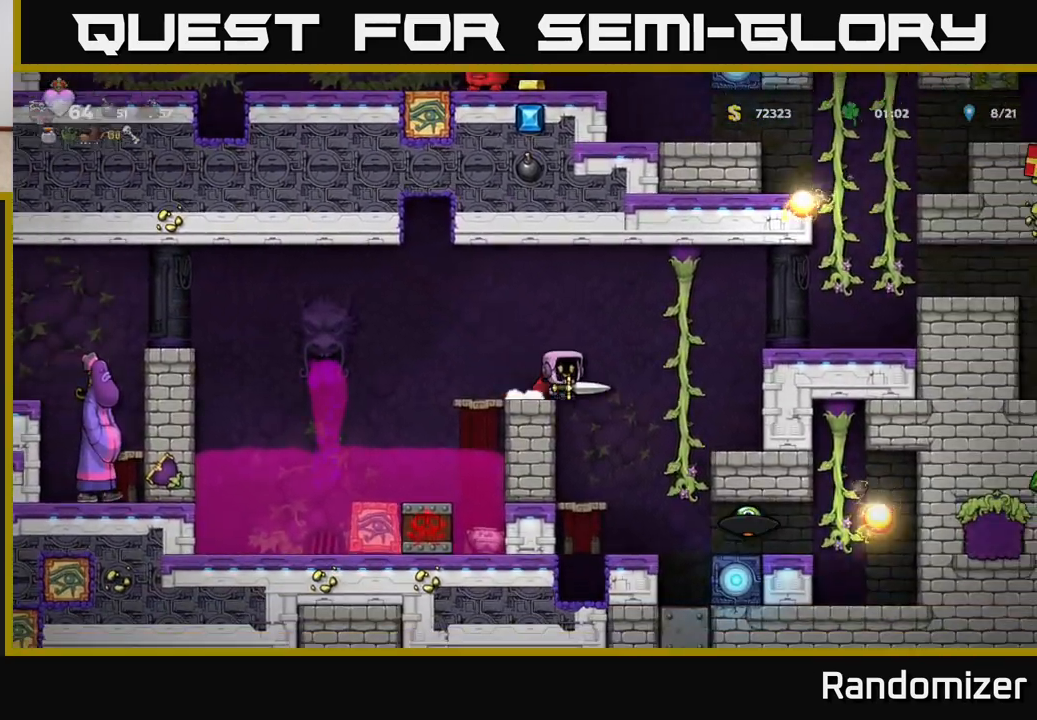
{"buttons": ["A"], "left_stick": "right", "right_stick": "center", "events": [[133, "A", "up"], [217, "left_stick", "center"], [350, "left_stick", "right"], [433, "A", "down"]]}
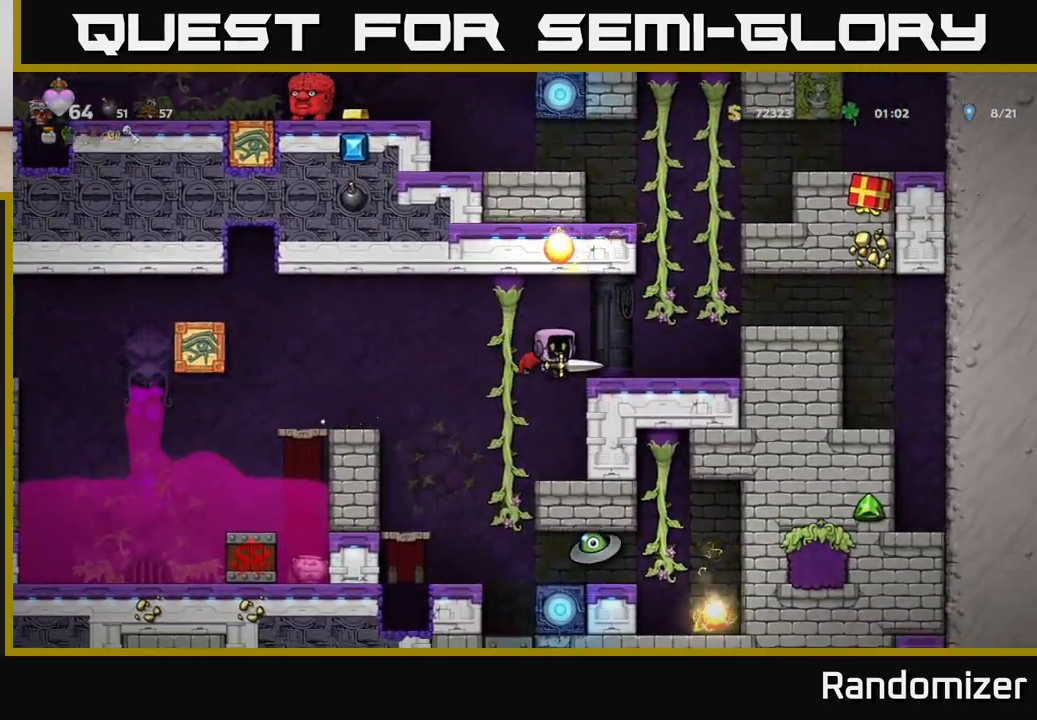
{"buttons": [], "left_stick": "center", "right_stick": "center", "events": [[83, "A", "up"], [250, "left_stick", "center"]]}
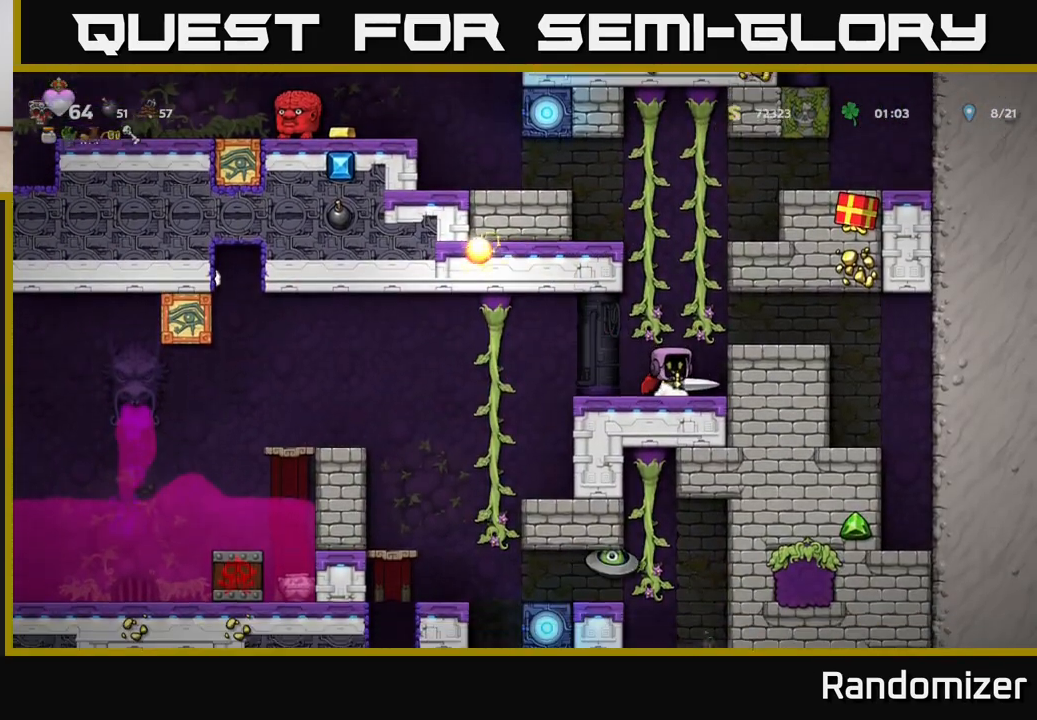
{"buttons": [], "left_stick": "up", "right_stick": "center", "events": [[67, "A", "down"], [167, "left_stick", "right"], [200, "A", "up"], [283, "left_stick", "up"]]}
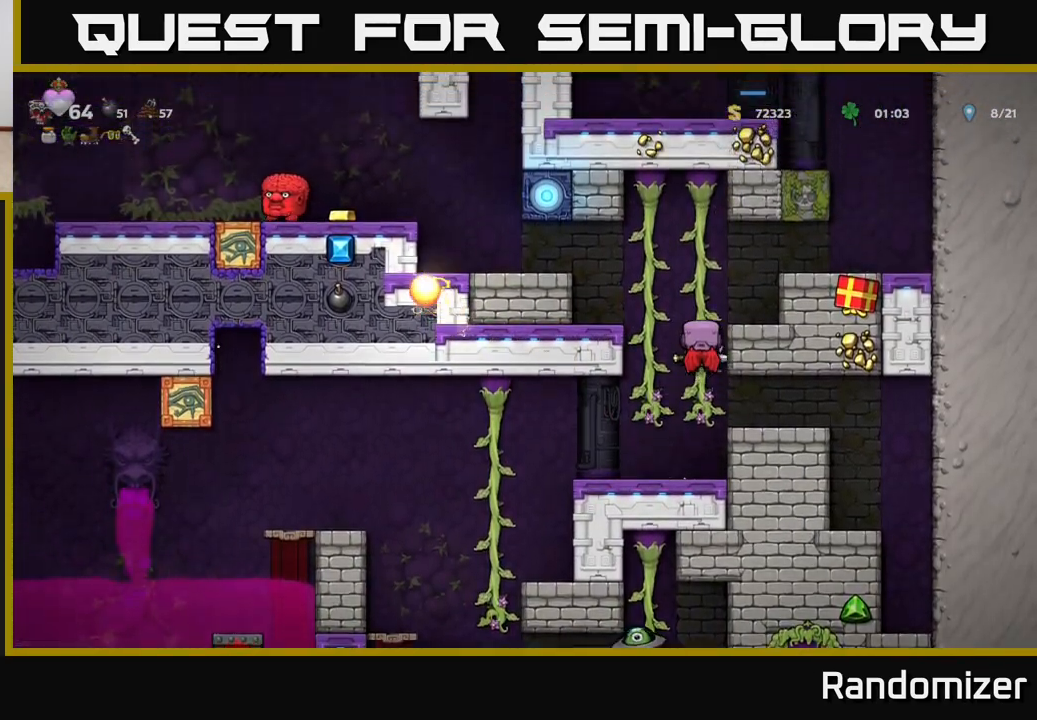
{"buttons": [], "left_stick": "center", "right_stick": "center", "events": [[183, "A", "down"], [217, "left_stick", "right"], [333, "A", "up"], [433, "left_stick", "center"]]}
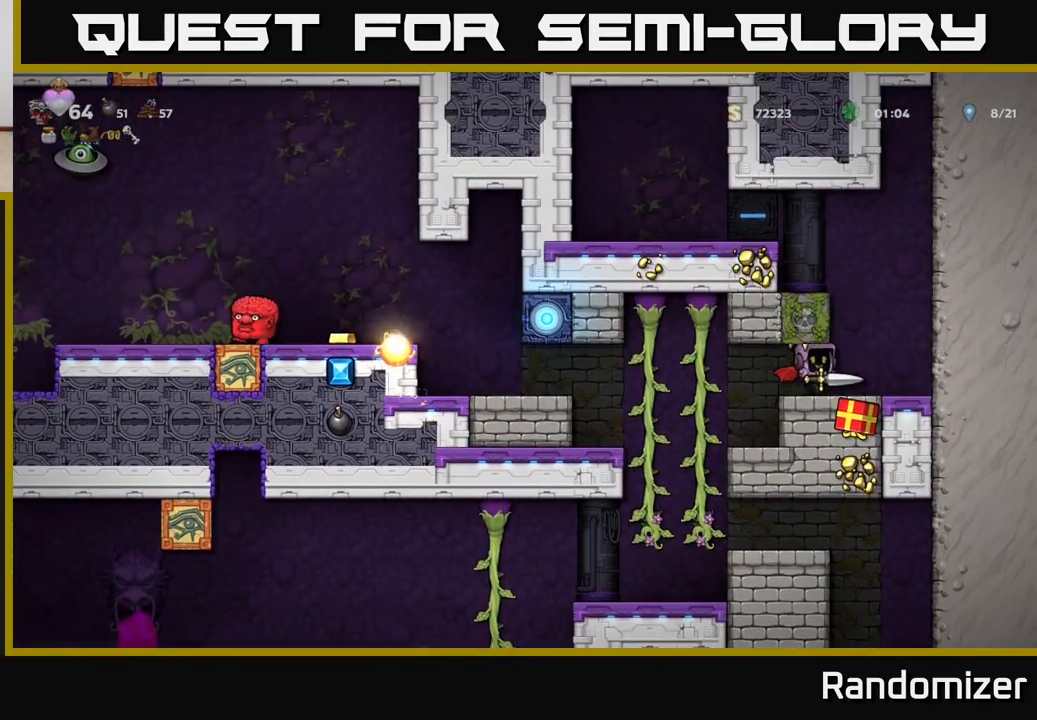
{"buttons": [], "left_stick": "right", "right_stick": "center", "events": [[133, "left_stick", "right"], [300, "left_stick", "down"], [367, "L1", "down"], [467, "L1", "up"], [500, "left_stick", "right"]]}
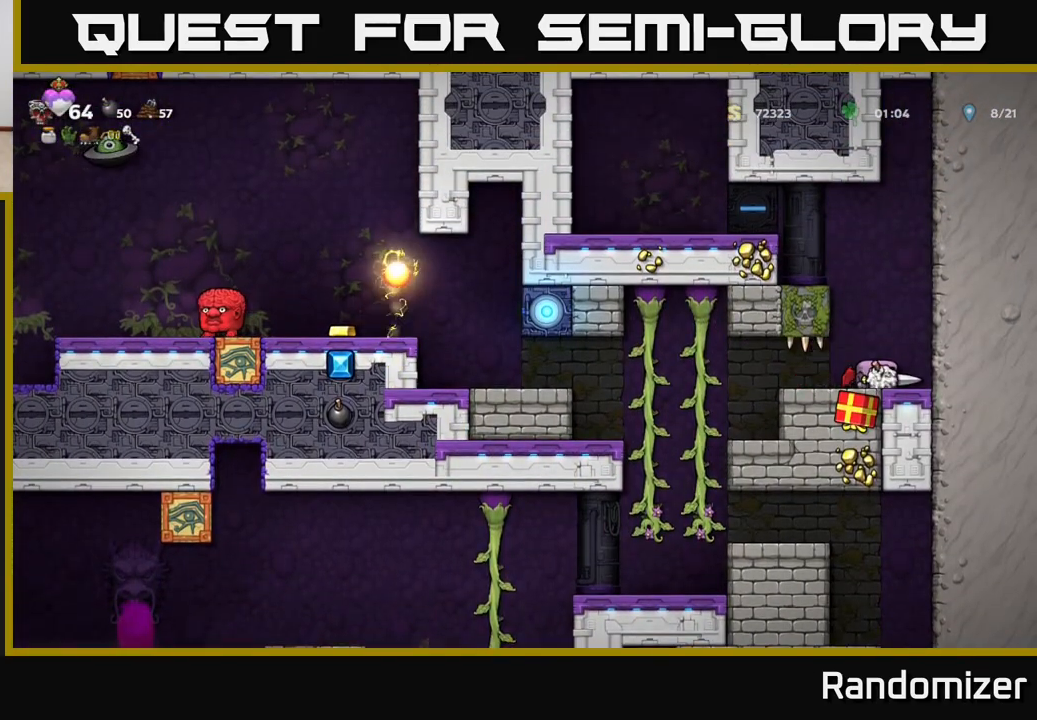
{"buttons": ["A"], "left_stick": "center", "right_stick": "center", "events": [[33, "left_stick", "center"], [467, "A", "down"]]}
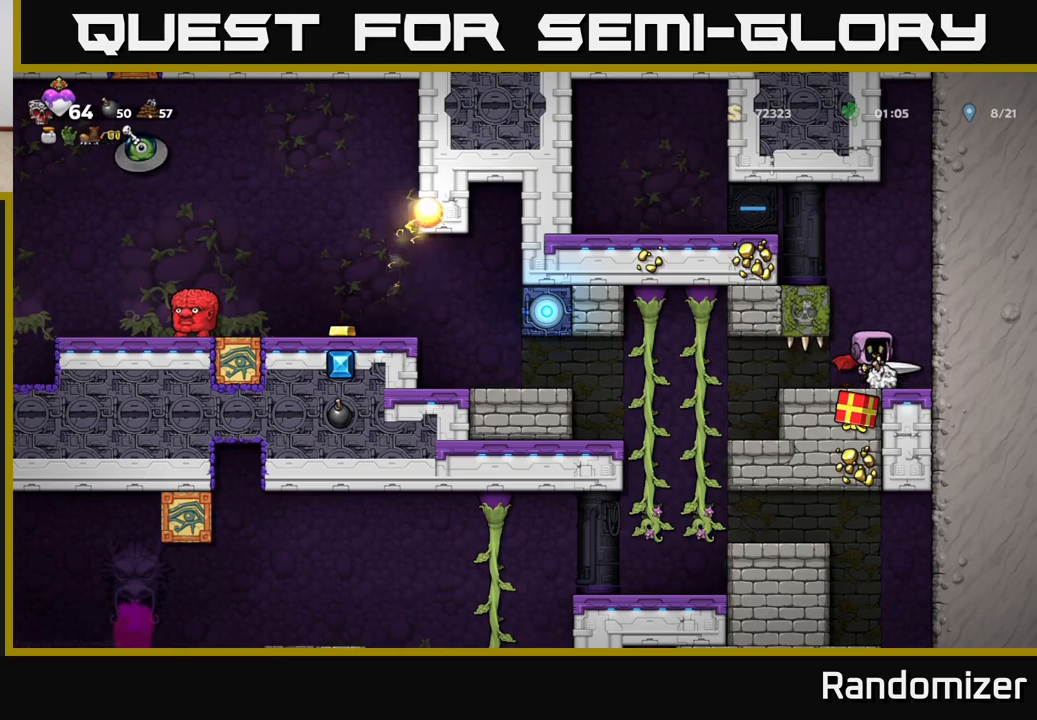
{"buttons": ["A"], "left_stick": "left", "right_stick": "center", "events": [[117, "A", "up"], [200, "A", "down"], [200, "left_stick", "left"]]}
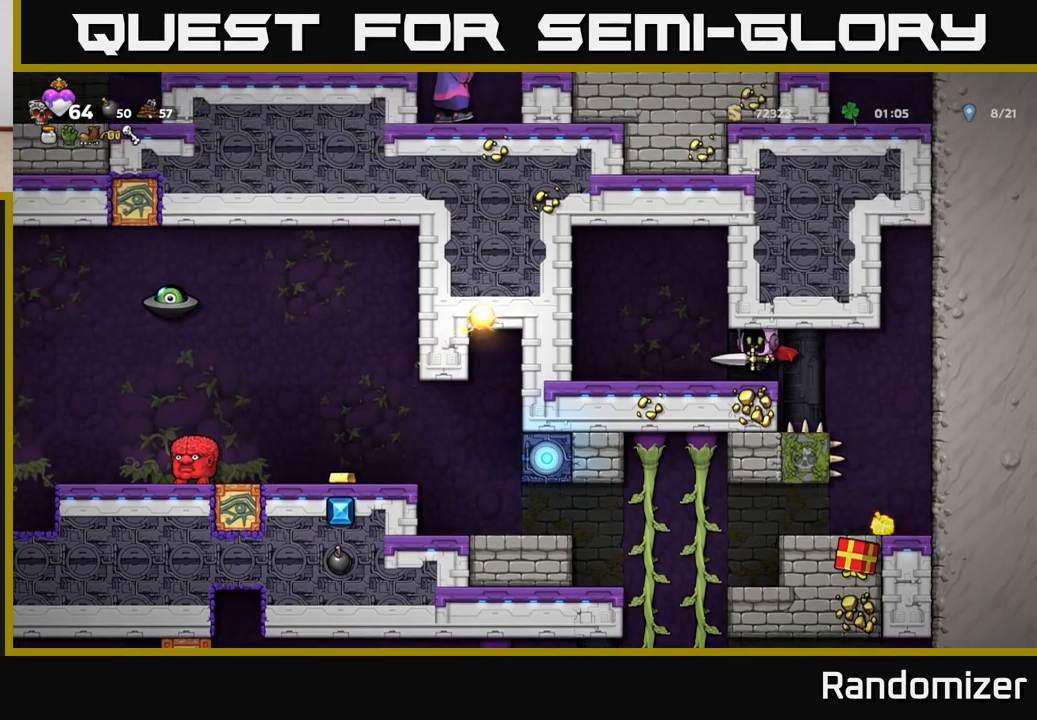
{"buttons": [], "left_stick": "left", "right_stick": "center", "events": [[33, "A", "up"], [200, "left_stick", "center"], [367, "left_stick", "left"]]}
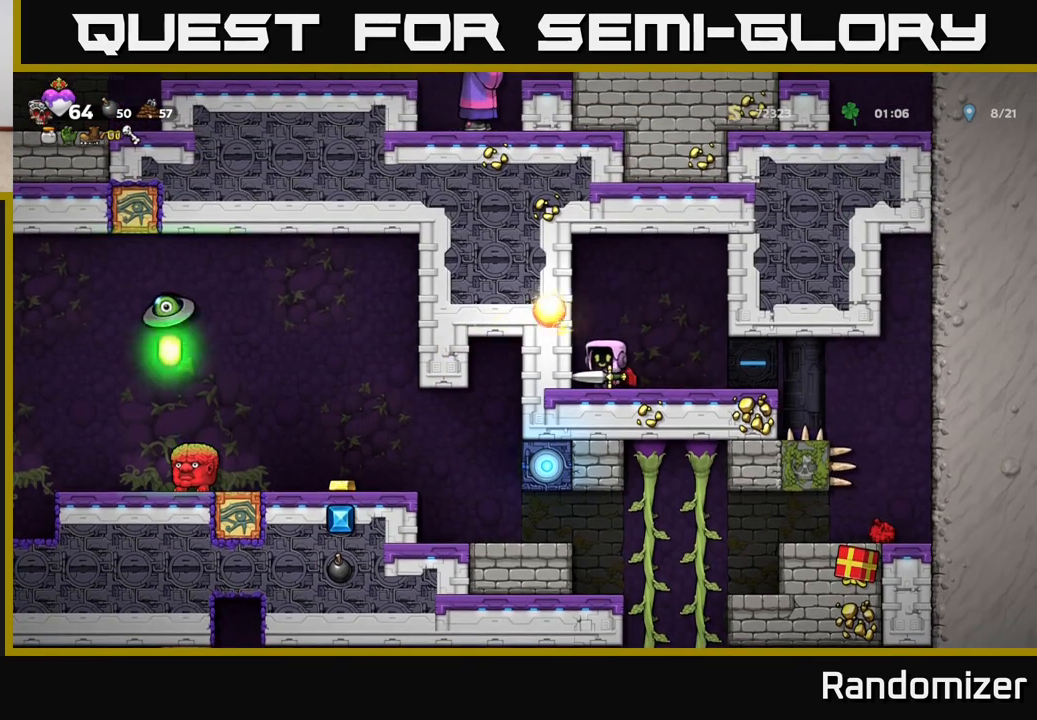
{"buttons": [], "left_stick": "center", "right_stick": "center", "events": [[100, "left_stick", "center"]]}
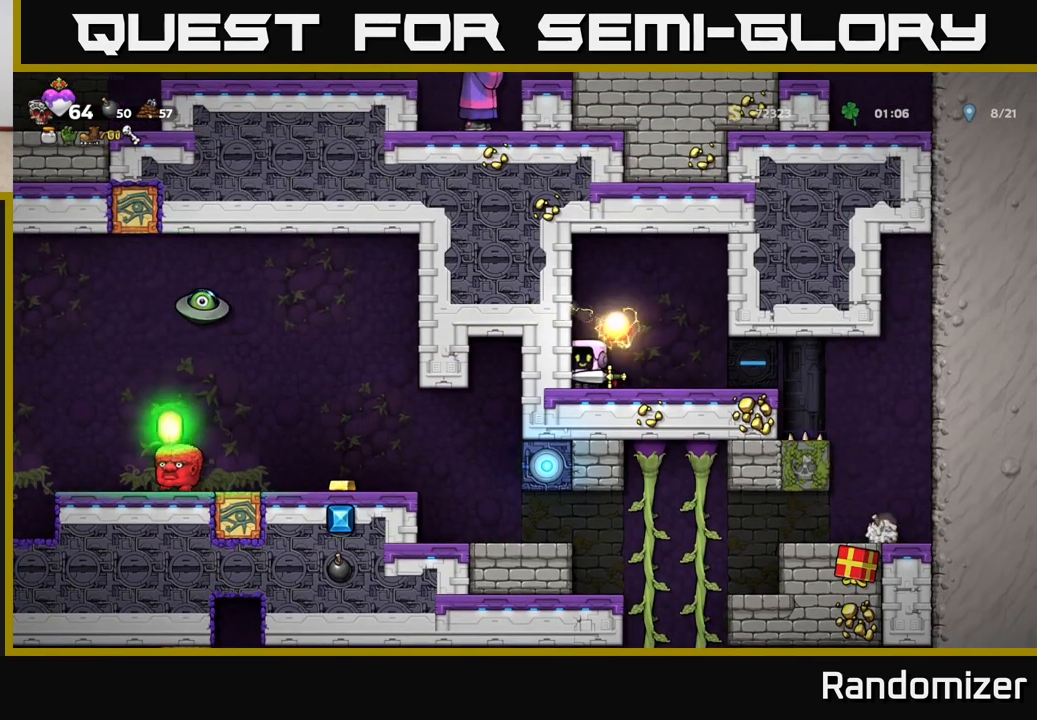
{"buttons": [], "left_stick": "center", "right_stick": "center", "events": []}
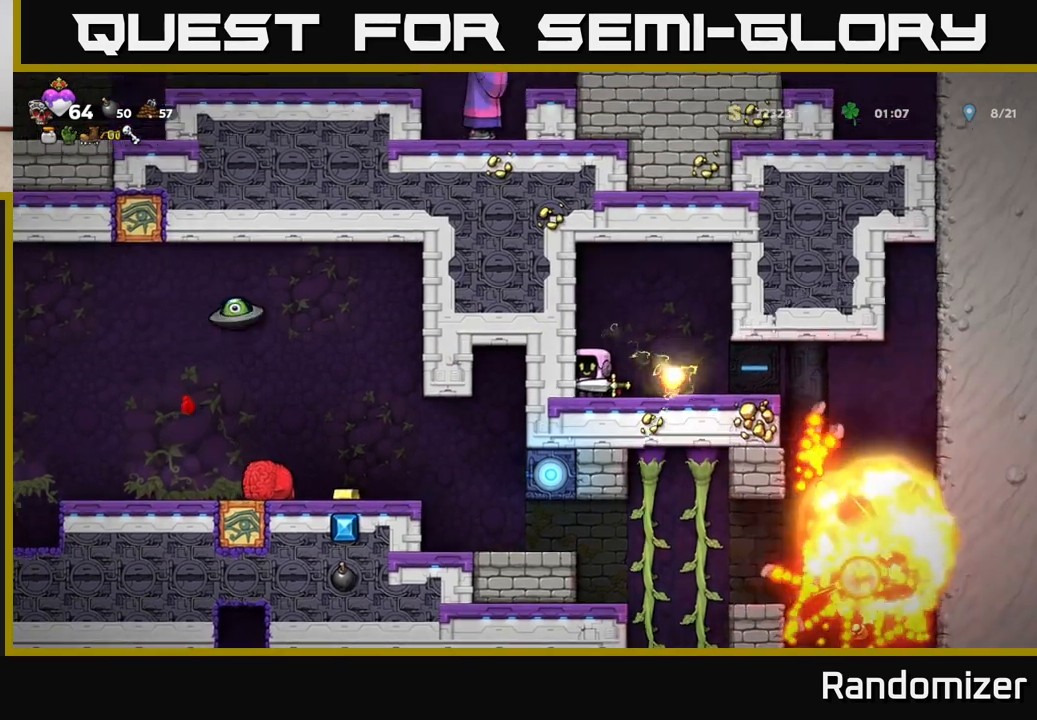
{"buttons": [], "left_stick": "center", "right_stick": "center", "events": []}
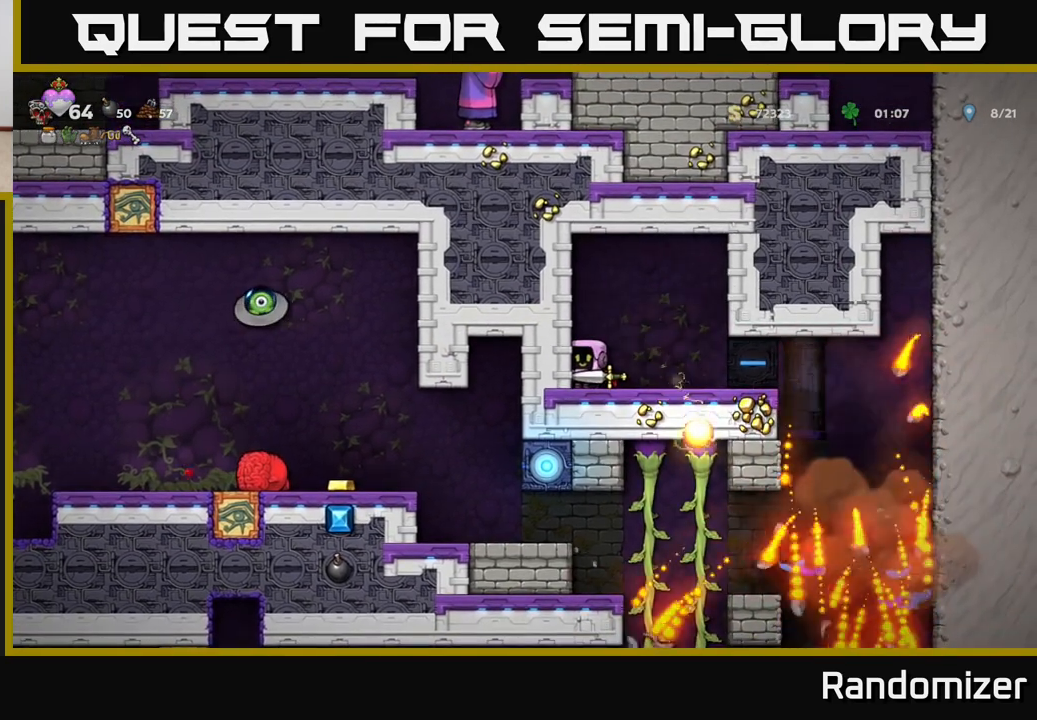
{"buttons": [], "left_stick": "right", "right_stick": "center", "events": [[500, "left_stick", "right"]]}